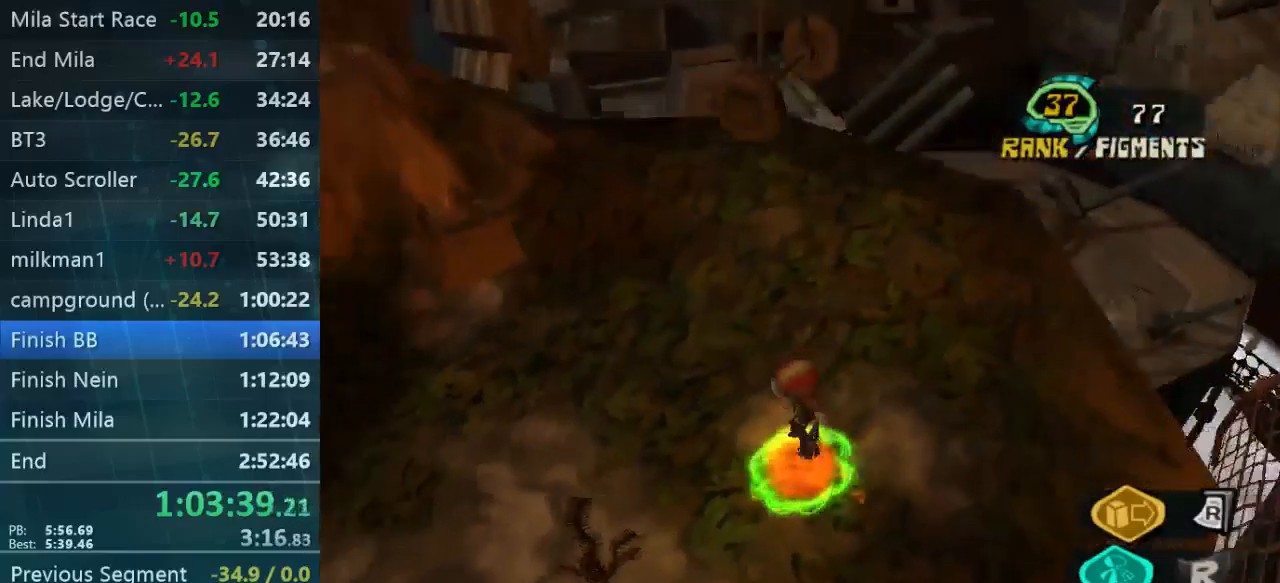
Gameplay with a controller (Xbox layout); each line is a JSON object with the inputs held at the frame after it (dt_ms = milliseconds from this image to that frame). "events" lists button and stick changes between this image and that frame as [ms after this image, input, new state], when the widget could be followed in between. Not read: L3 R3.
{"dt_ms": 500, "buttons": [], "left_stick": "down", "right_stick": "up-right", "events": [[234, "right_stick", "right"], [334, "left_stick", "left"], [500, "left_stick", "down"], [500, "right_stick", "up-right"]]}
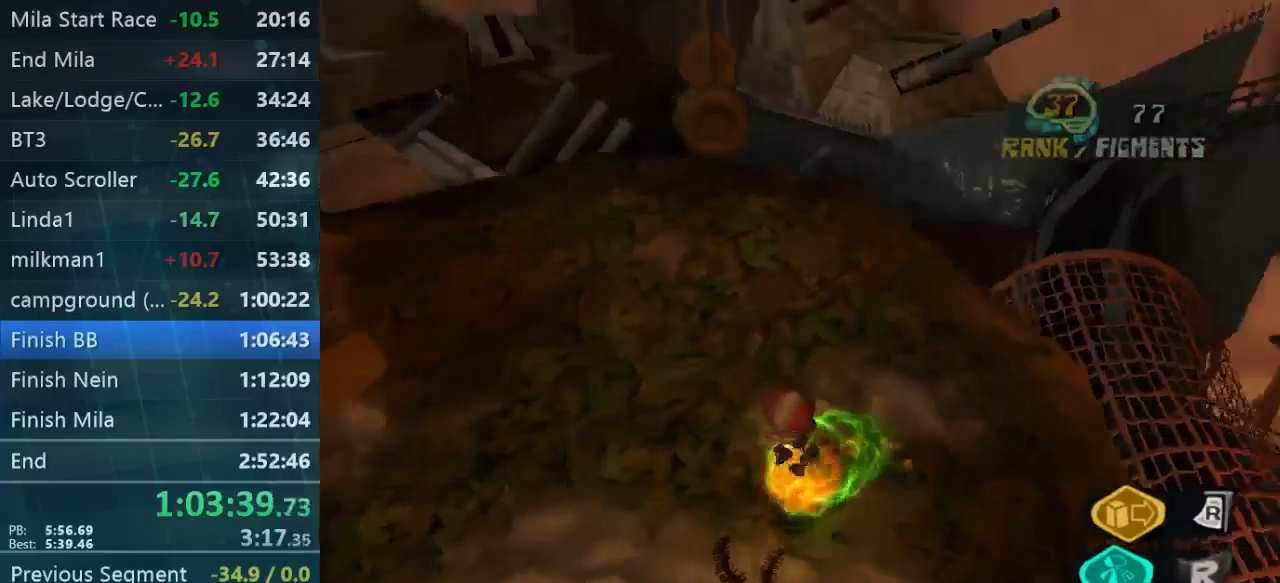
{"dt_ms": 500, "buttons": [], "left_stick": "up", "right_stick": "up-right", "events": [[100, "left_stick", "down-right"], [267, "left_stick", "center"], [400, "left_stick", "up"]]}
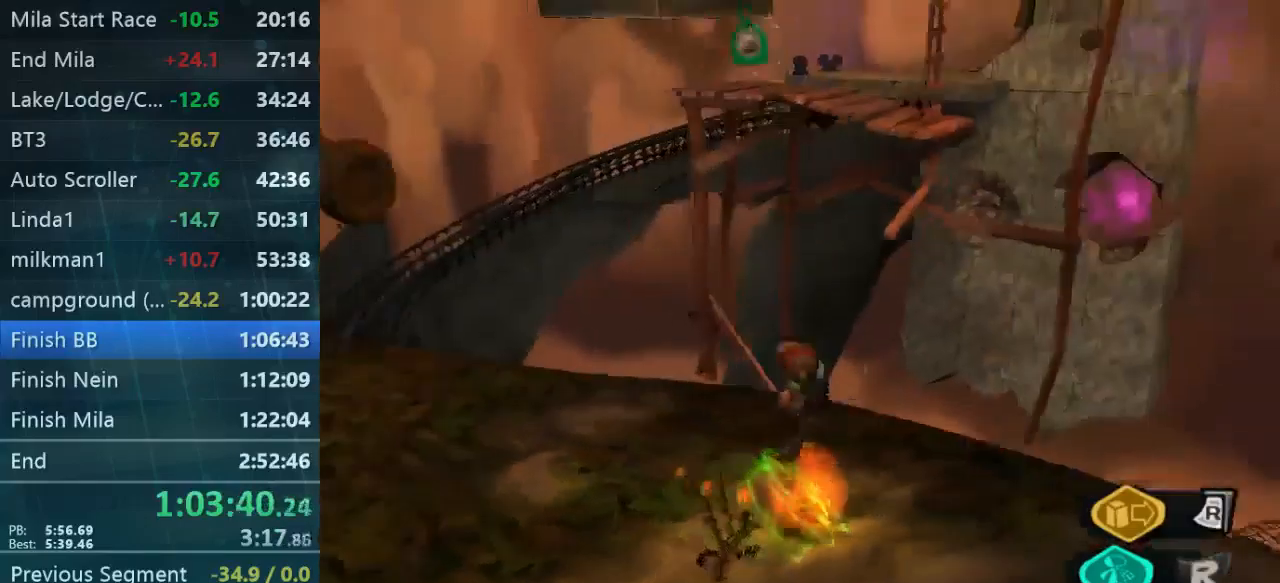
{"dt_ms": 500, "buttons": [], "left_stick": "left", "right_stick": "right", "events": [[34, "left_stick", "left"], [234, "right_stick", "right"], [334, "right_stick", "center"], [434, "right_stick", "right"]]}
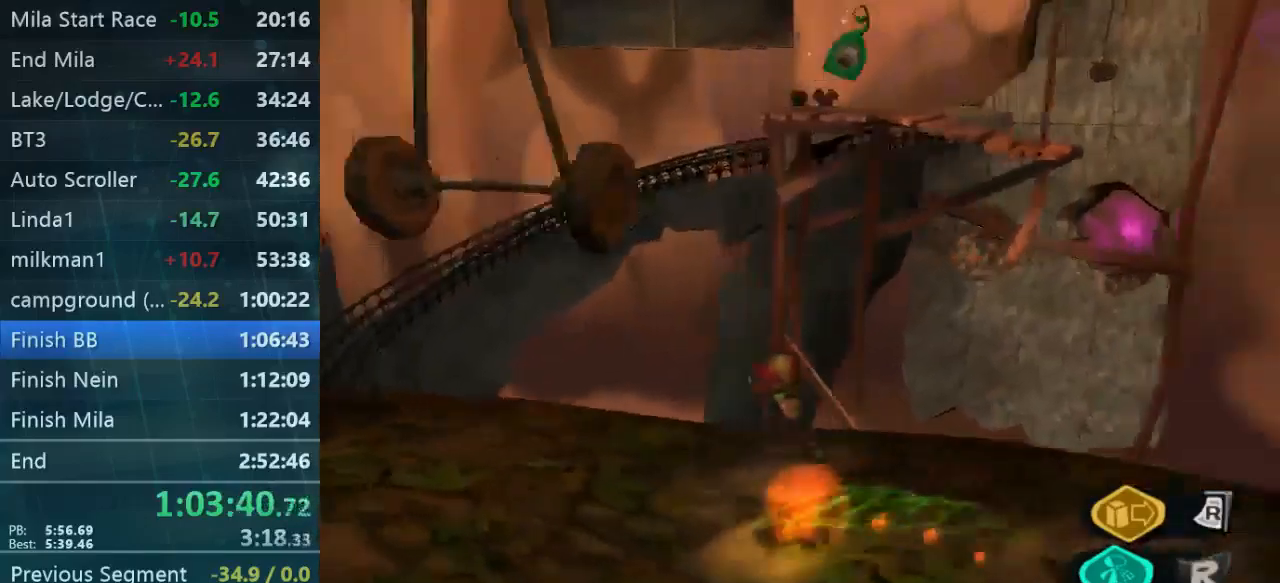
{"dt_ms": 500, "buttons": [], "left_stick": "center", "right_stick": "up-right", "events": [[34, "left_stick", "center"], [100, "left_stick", "right"], [234, "right_stick", "up-right"], [434, "left_stick", "center"]]}
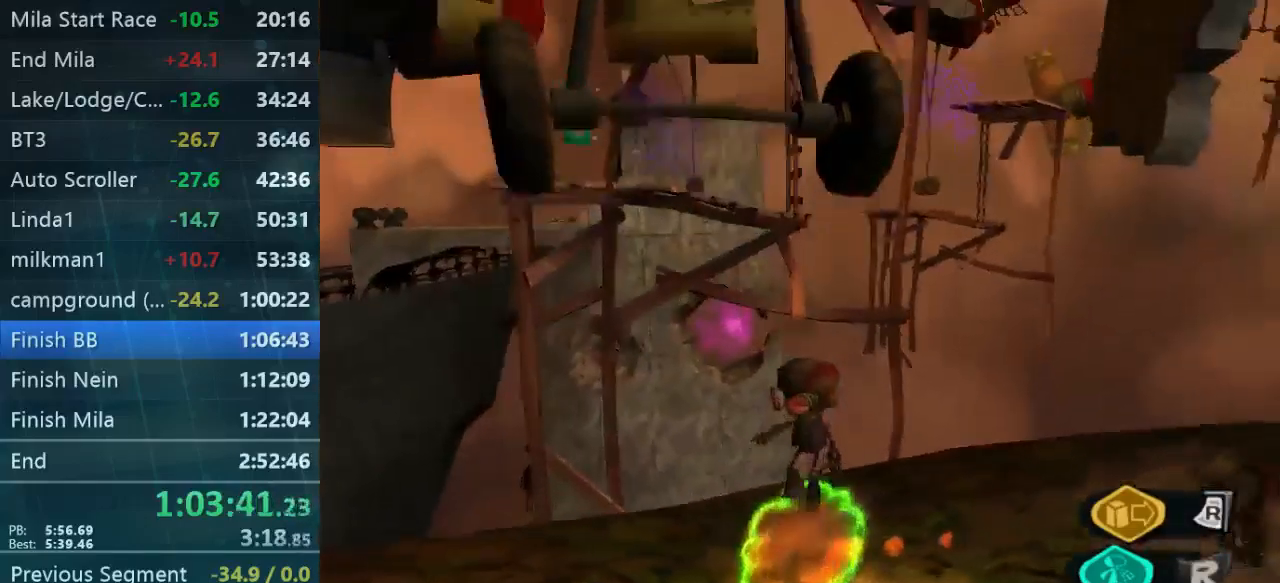
{"dt_ms": 500, "buttons": [], "left_stick": "down", "right_stick": "right", "events": [[67, "right_stick", "center"], [267, "left_stick", "down"], [300, "right_stick", "right"]]}
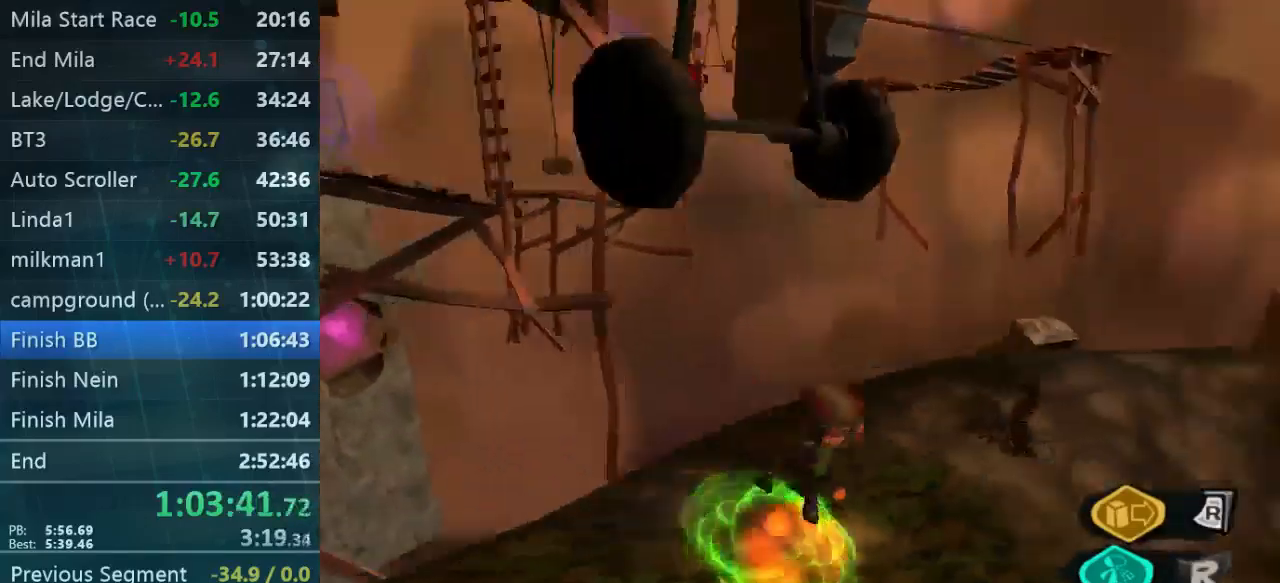
{"dt_ms": 500, "buttons": [], "left_stick": "up-left", "right_stick": "up-left", "events": [[100, "left_stick", "up-left"], [100, "right_stick", "center"], [267, "left_stick", "center"], [434, "left_stick", "up-left"], [500, "right_stick", "up-left"]]}
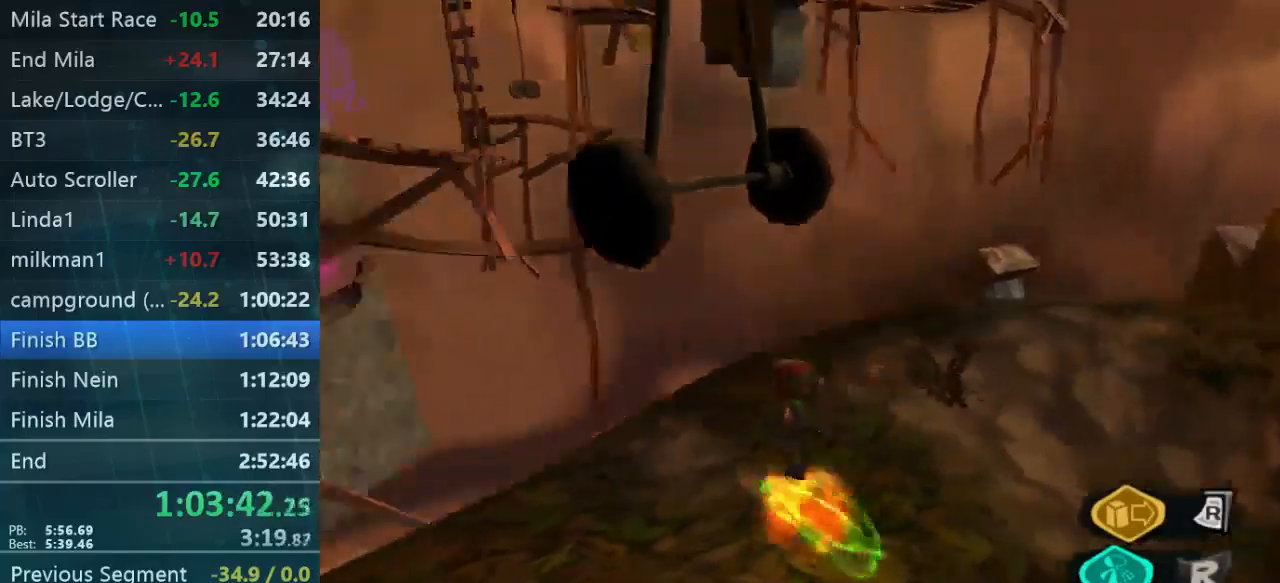
{"dt_ms": 500, "buttons": [], "left_stick": "up-left", "right_stick": "center", "events": [[134, "left_stick", "center"], [334, "right_stick", "center"], [467, "left_stick", "up-left"]]}
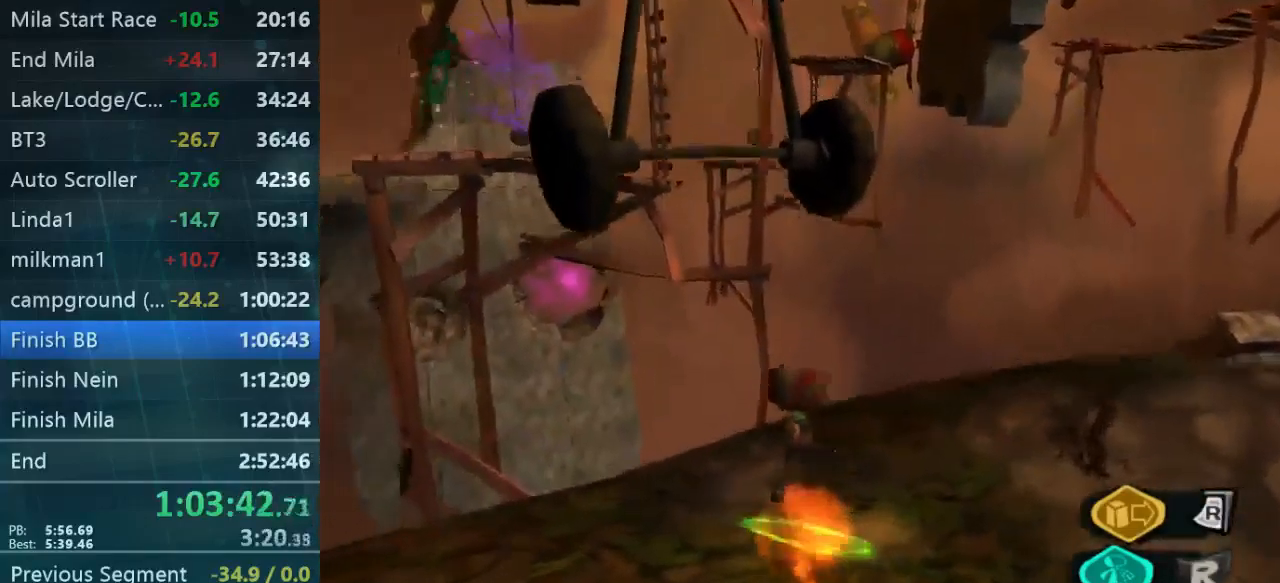
{"dt_ms": 500, "buttons": [], "left_stick": "up-left", "right_stick": "center", "events": []}
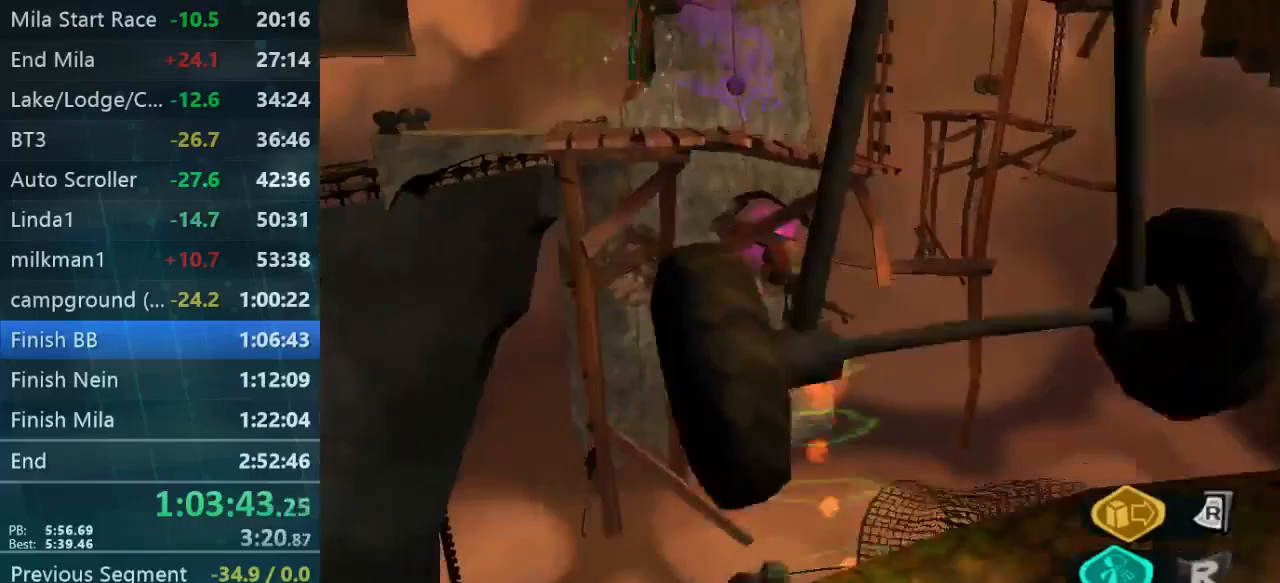
{"dt_ms": 500, "buttons": [], "left_stick": "up", "right_stick": "down-right", "events": [[333, "left_stick", "up"], [400, "right_stick", "down-right"]]}
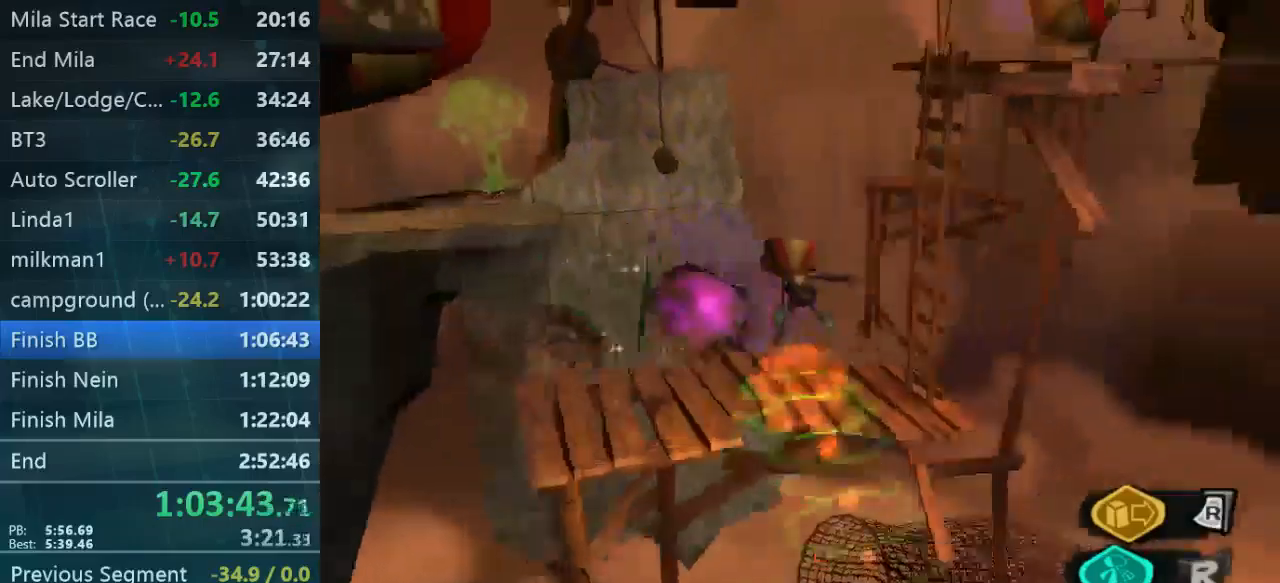
{"dt_ms": 500, "buttons": [], "left_stick": "up-right", "right_stick": "down-right", "events": [[100, "left_stick", "up-left"], [367, "left_stick", "up-right"]]}
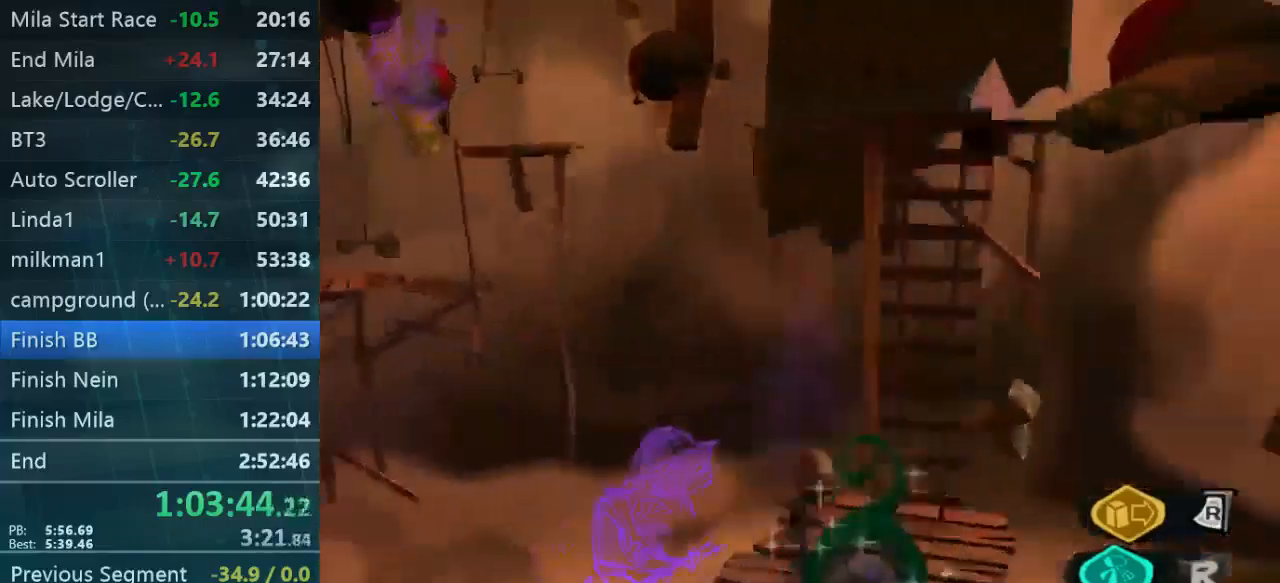
{"dt_ms": 500, "buttons": [], "left_stick": "down-right", "right_stick": "down-right", "events": [[67, "left_stick", "down"], [200, "left_stick", "down-right"]]}
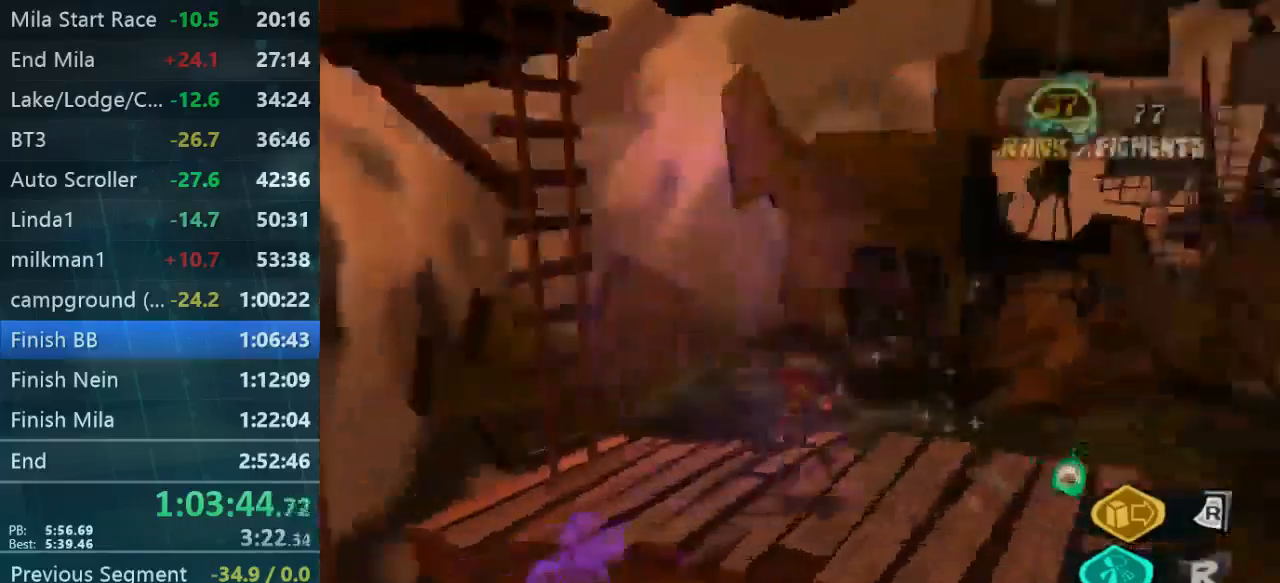
{"dt_ms": 500, "buttons": [], "left_stick": "center", "right_stick": "down", "events": [[200, "left_stick", "up-right"], [267, "right_stick", "down"], [300, "left_stick", "center"]]}
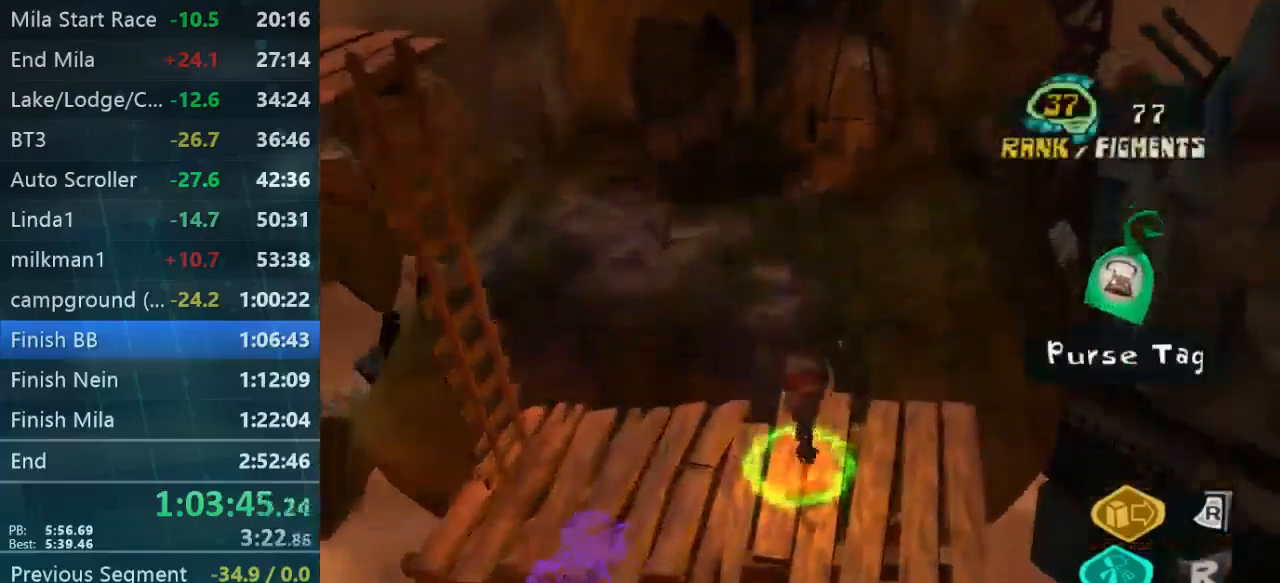
{"dt_ms": 500, "buttons": [], "left_stick": "right", "right_stick": "center", "events": [[33, "right_stick", "center"], [167, "left_stick", "right"]]}
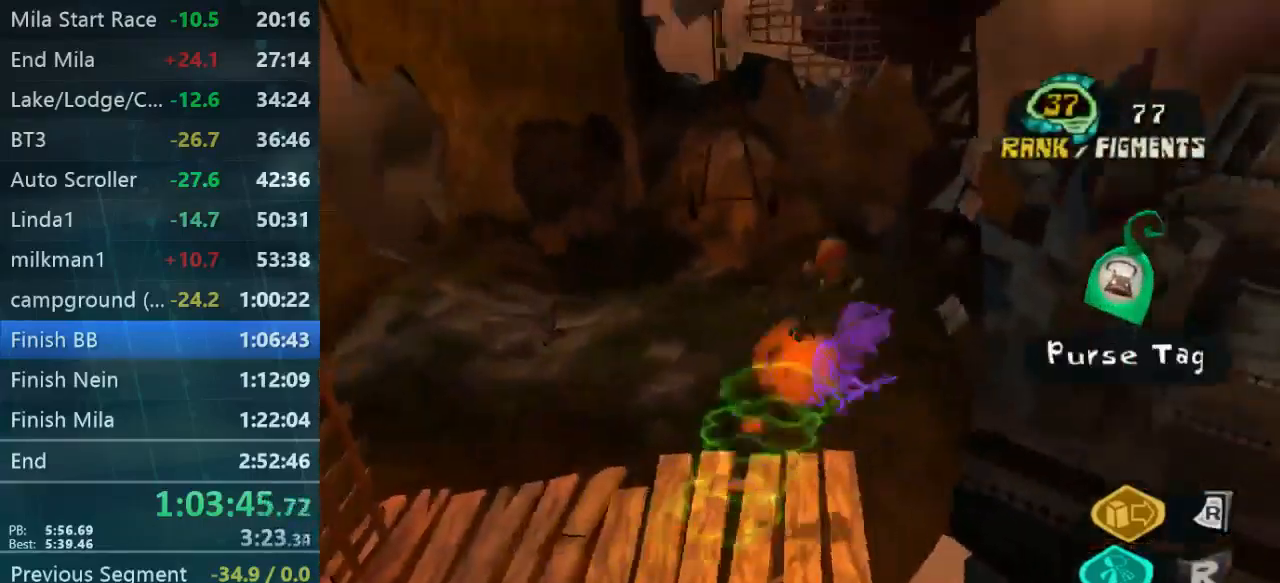
{"dt_ms": 500, "buttons": [], "left_stick": "center", "right_stick": "center", "events": [[33, "left_stick", "down-left"], [33, "right_stick", "left"], [133, "right_stick", "down-left"], [200, "left_stick", "left"], [400, "left_stick", "center"], [467, "right_stick", "center"]]}
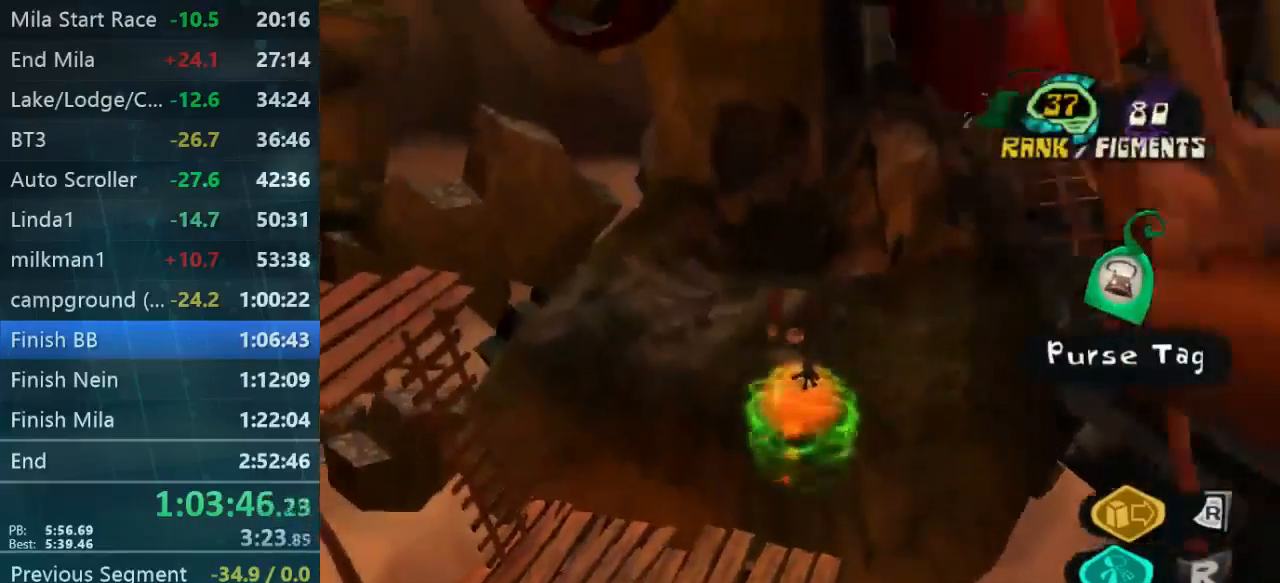
{"dt_ms": 1000, "buttons": ["A", "L2"], "left_stick": "up-right", "right_stick": "center"}
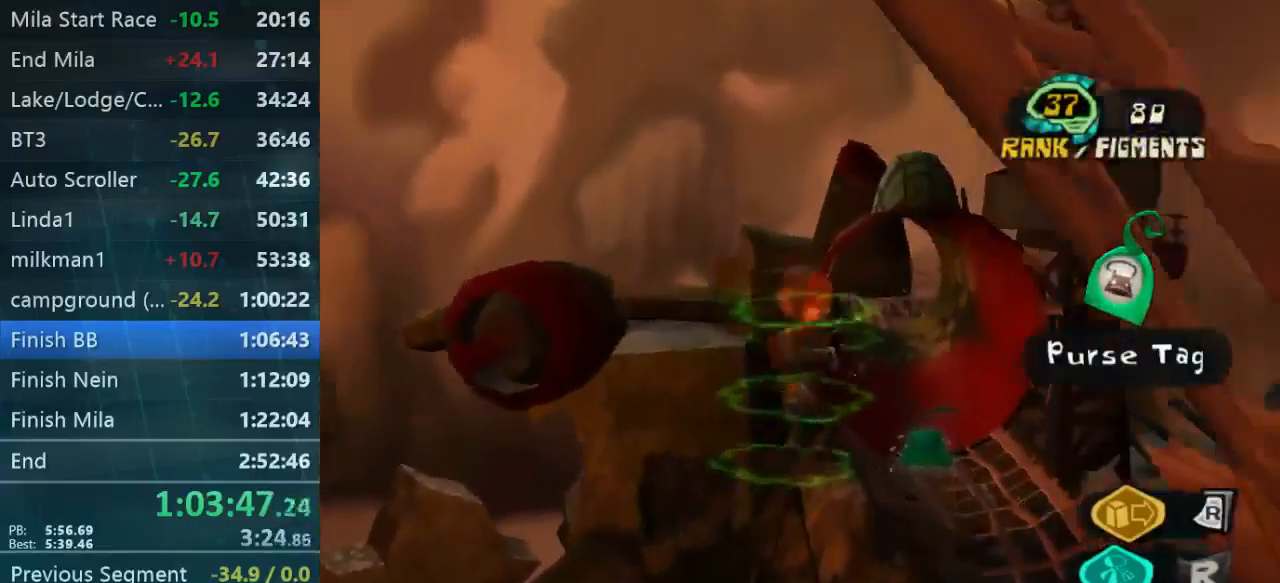
{"dt_ms": 500, "buttons": [], "left_stick": "up-right", "right_stick": "center", "events": [[33, "A", "up"], [133, "A", "down"], [200, "A", "up"], [300, "A", "down"], [367, "A", "up"], [433, "L2", "up"]]}
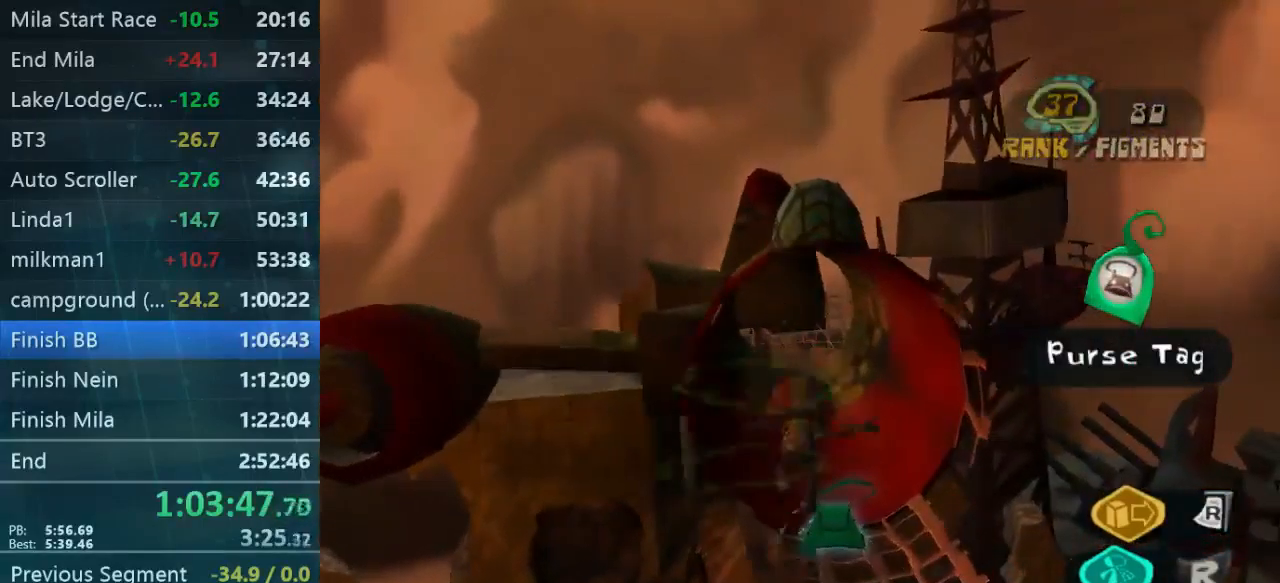
{"dt_ms": 500, "buttons": [], "left_stick": "up-right", "right_stick": "down-left", "events": [[100, "right_stick", "down-left"]]}
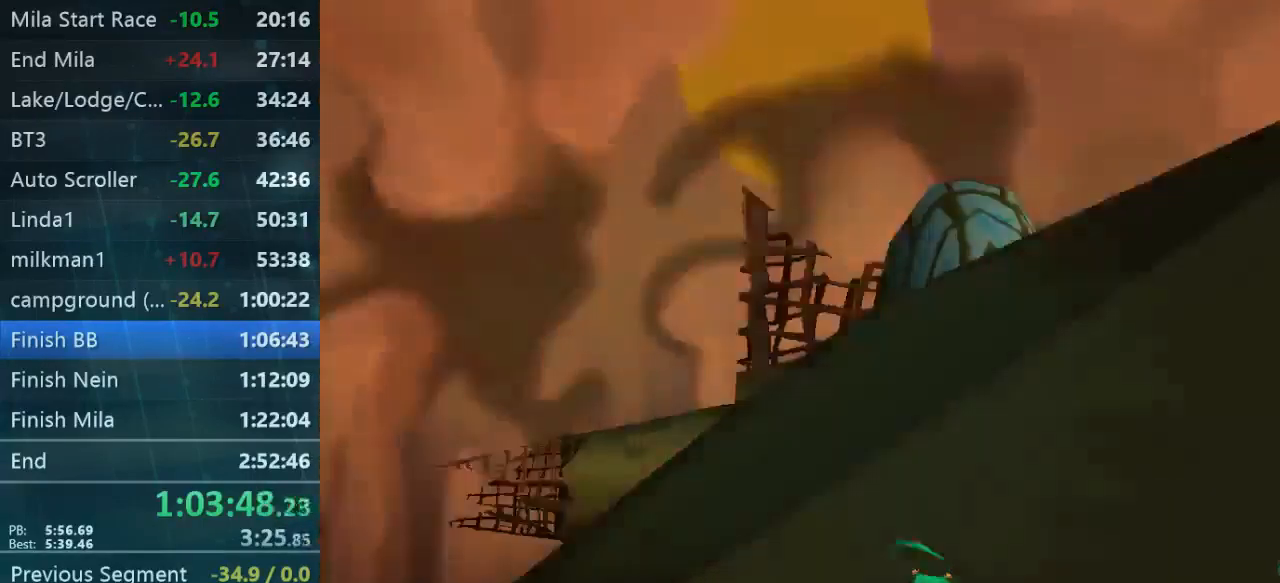
{"dt_ms": 533, "buttons": [], "left_stick": "down", "right_stick": "down-left", "events": [[100, "right_stick", "center"], [233, "left_stick", "center"], [333, "left_stick", "down"], [433, "right_stick", "down-left"]]}
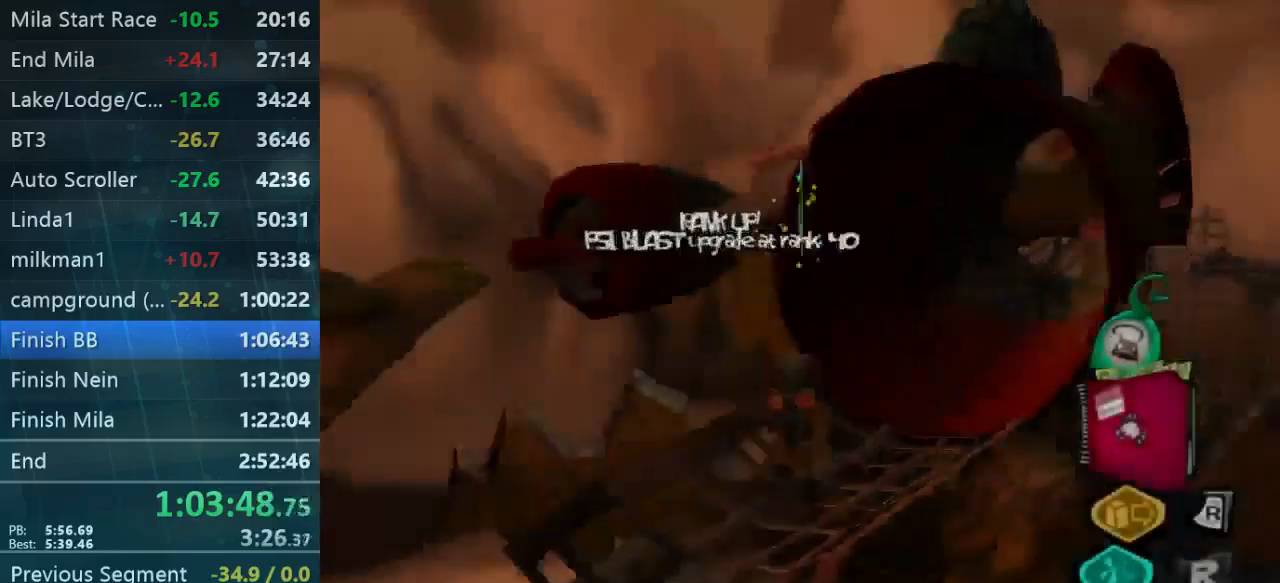
{"dt_ms": 500, "buttons": [], "left_stick": "up-left", "right_stick": "down", "events": [[67, "left_stick", "down-left"], [167, "right_stick", "down"], [300, "left_stick", "left"], [400, "left_stick", "up-left"]]}
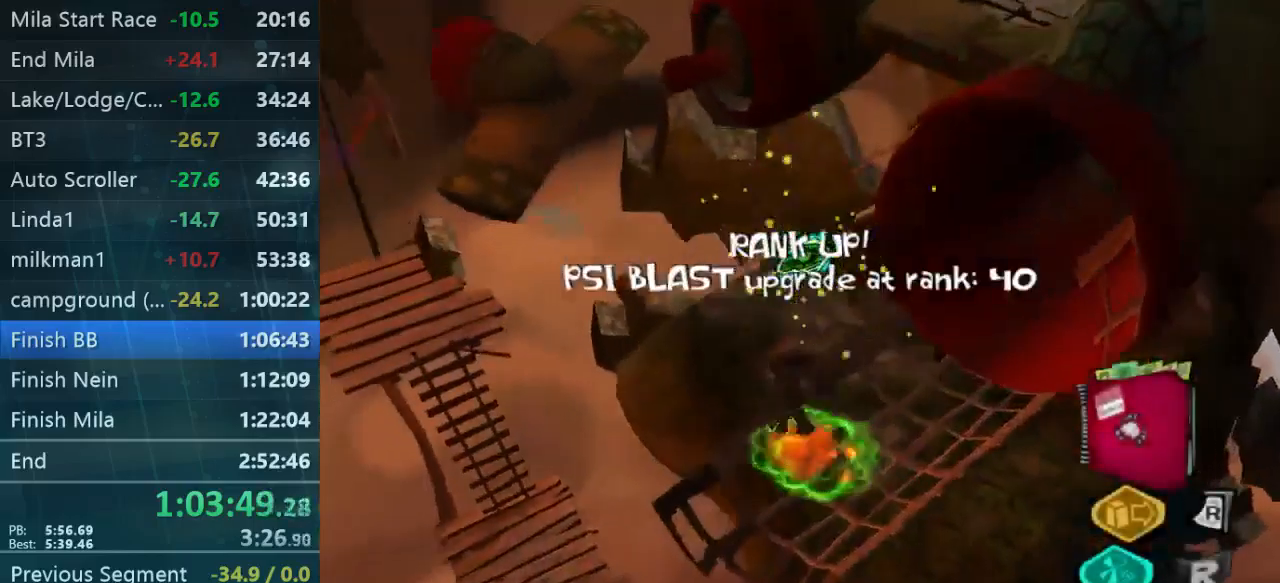
{"dt_ms": 500, "buttons": ["L2"], "left_stick": "up", "right_stick": "down-left", "events": [[33, "right_stick", "center"], [100, "left_stick", "up"], [300, "right_stick", "down"], [400, "L2", "down"], [467, "right_stick", "down-left"]]}
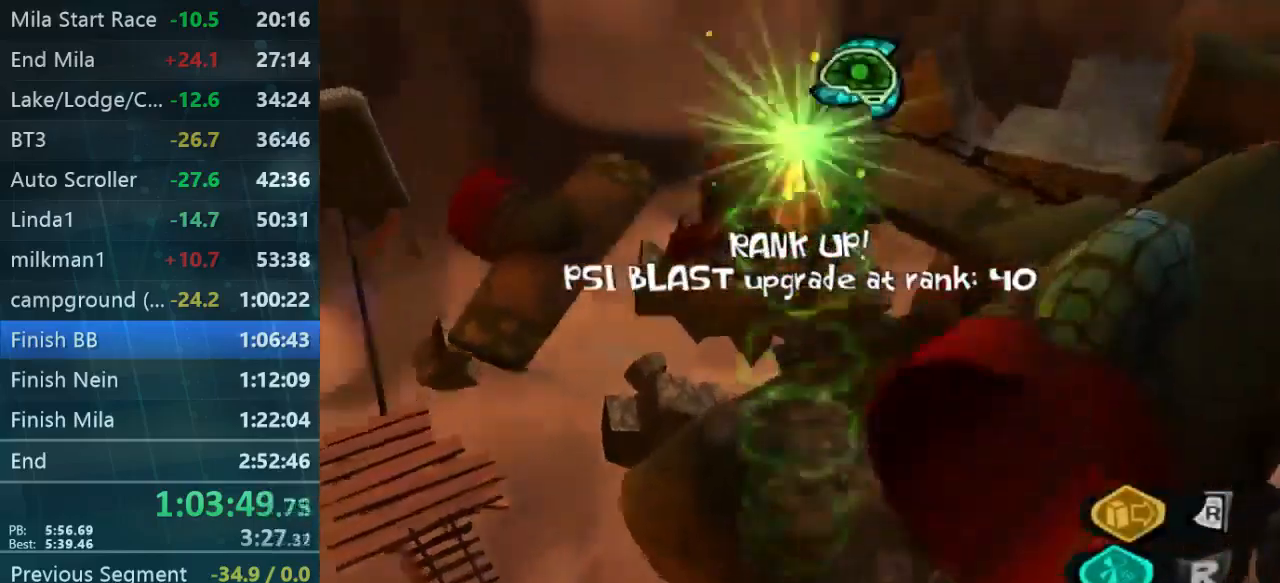
{"dt_ms": 500, "buttons": [], "left_stick": "up", "right_stick": "center", "events": [[33, "L2", "up"], [267, "right_stick", "center"]]}
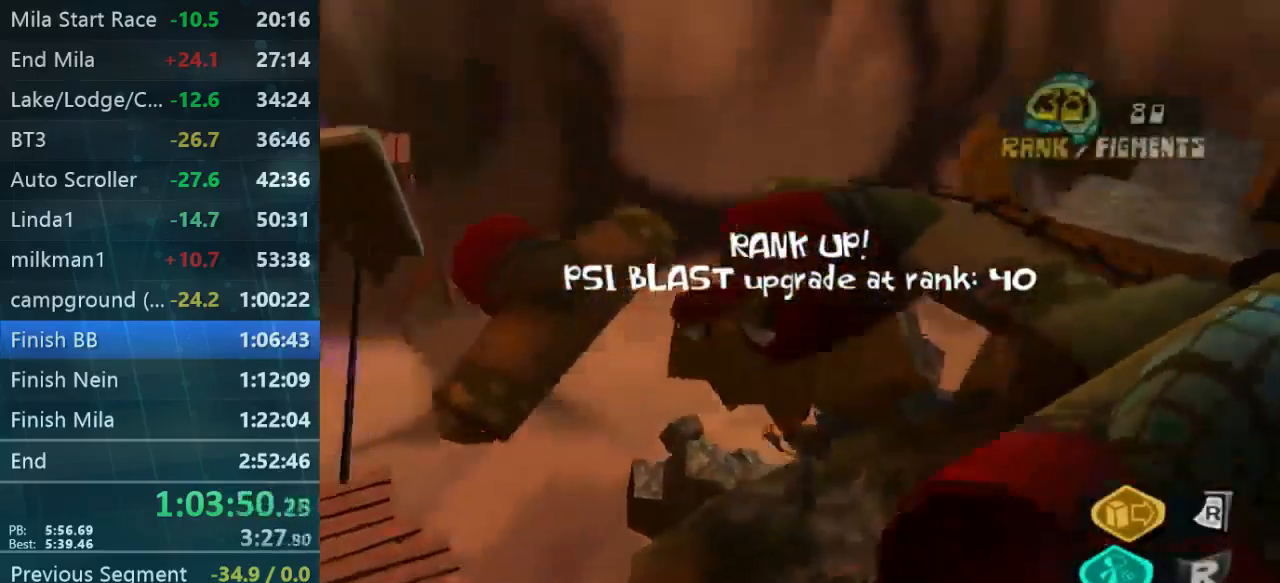
{"dt_ms": 500, "buttons": ["L2"], "left_stick": "up", "right_stick": "center", "events": [[300, "L2", "down"]]}
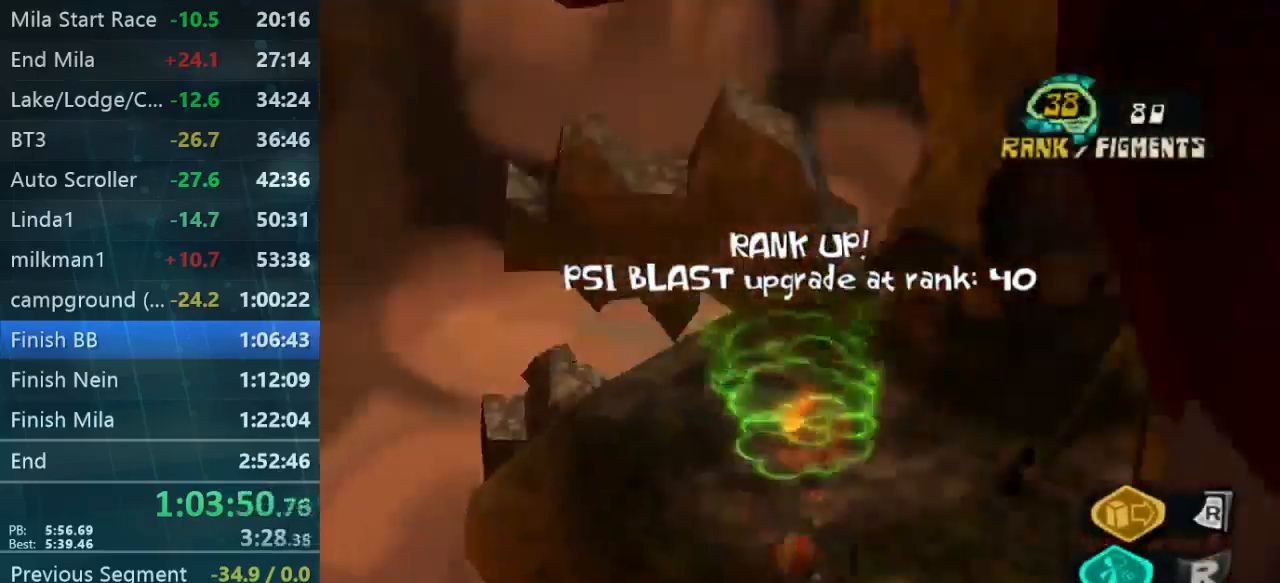
{"dt_ms": 500, "buttons": [], "left_stick": "up", "right_stick": "up", "events": [[200, "right_stick", "up"], [267, "L2", "up"]]}
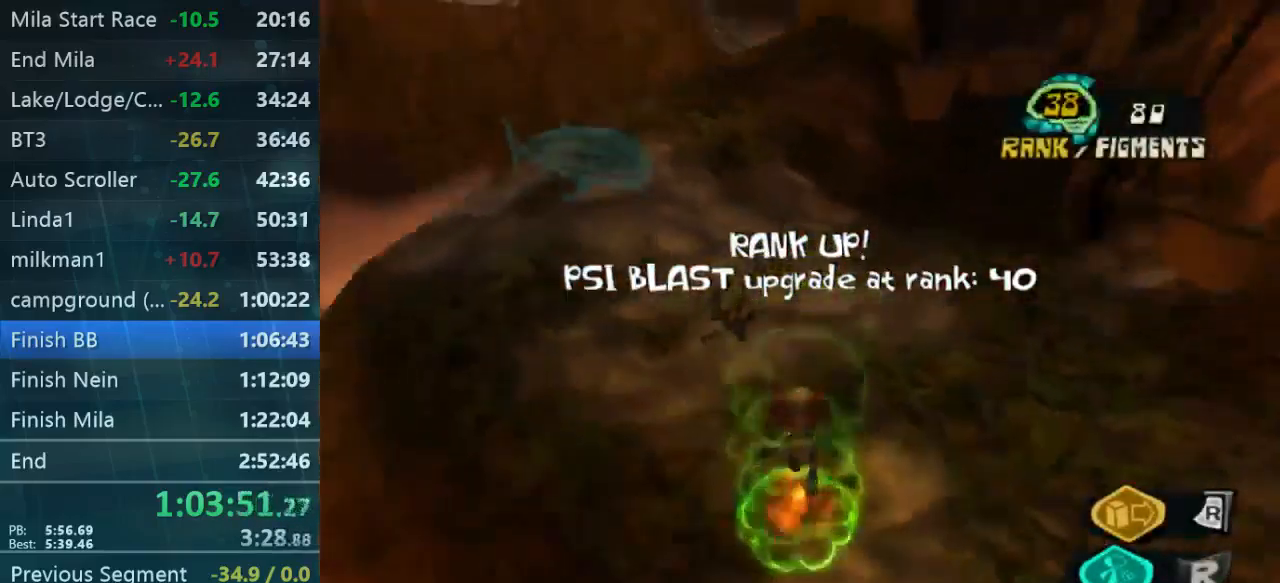
{"dt_ms": 500, "buttons": [], "left_stick": "left", "right_stick": "left", "events": [[200, "left_stick", "up-left"], [300, "left_stick", "up"], [333, "right_stick", "center"], [500, "left_stick", "left"], [500, "right_stick", "left"]]}
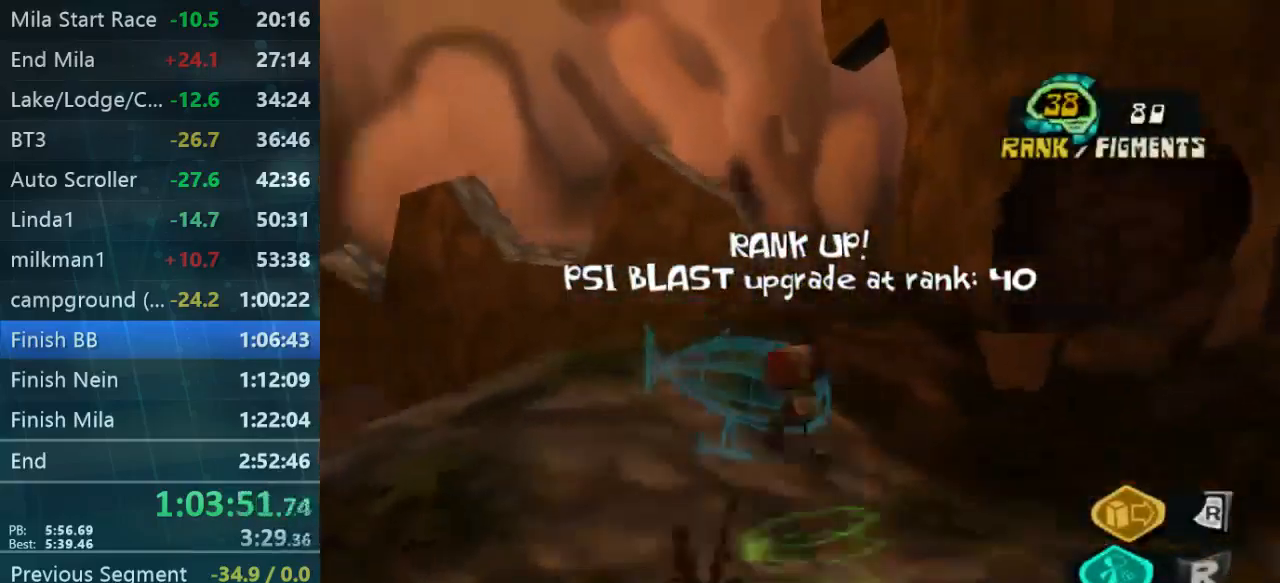
{"dt_ms": 500, "buttons": [], "left_stick": "up-left", "right_stick": "left", "events": [[67, "left_stick", "up"], [333, "left_stick", "up-left"]]}
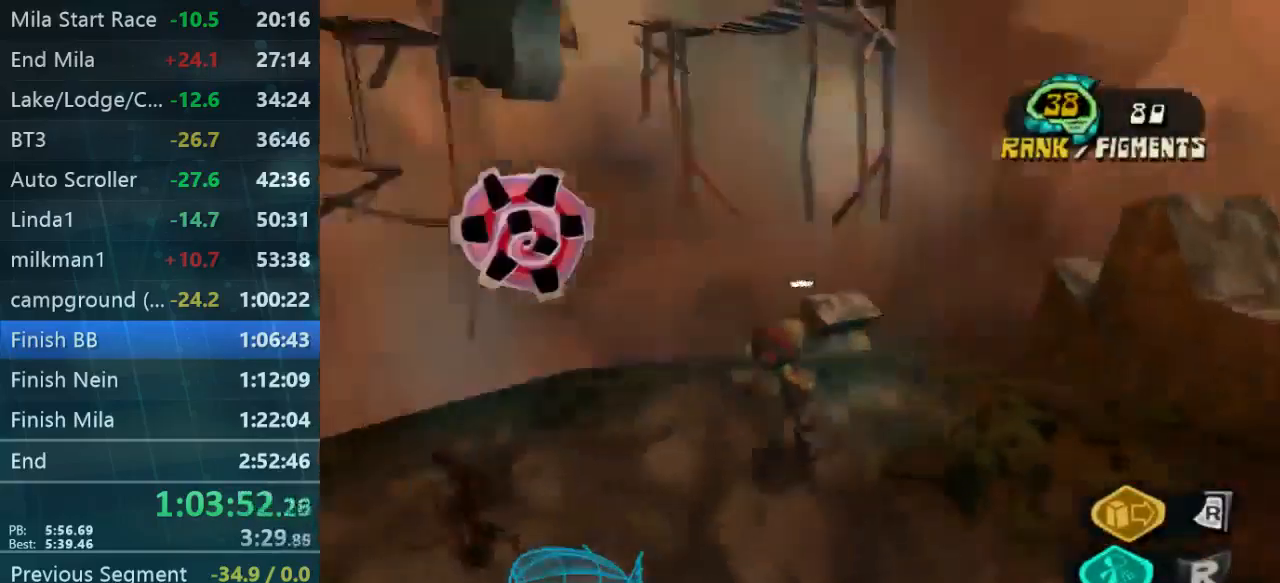
{"dt_ms": 500, "buttons": [], "left_stick": "up", "right_stick": "center", "events": [[33, "right_stick", "up-left"], [233, "left_stick", "up"], [400, "right_stick", "center"]]}
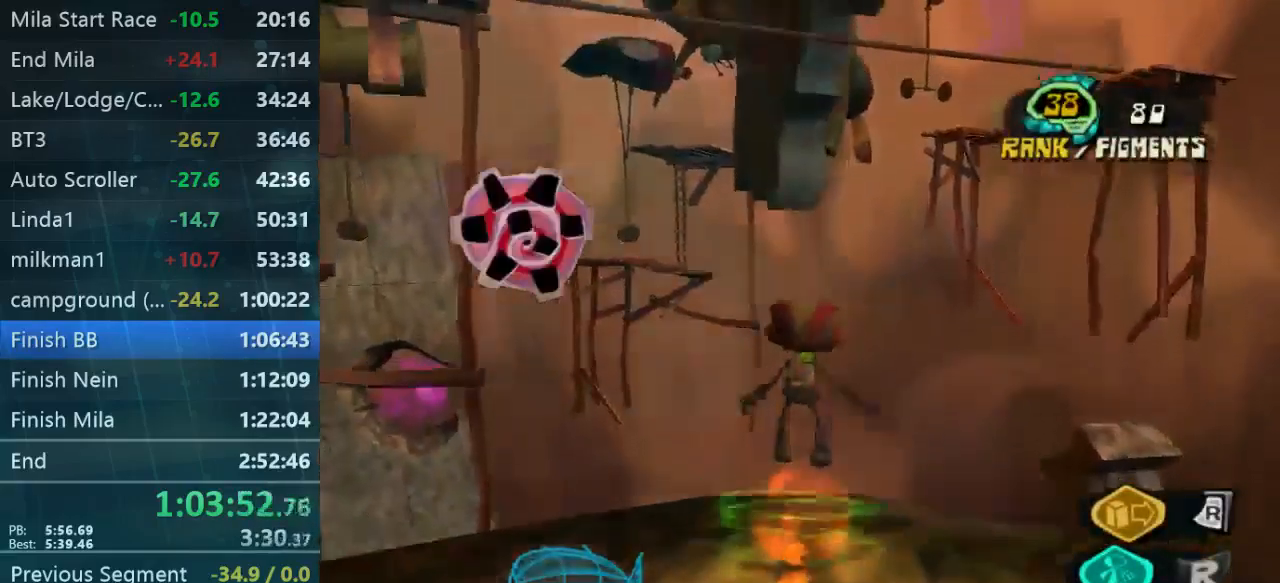
{"dt_ms": 500, "buttons": [], "left_stick": "up", "right_stick": "center", "events": []}
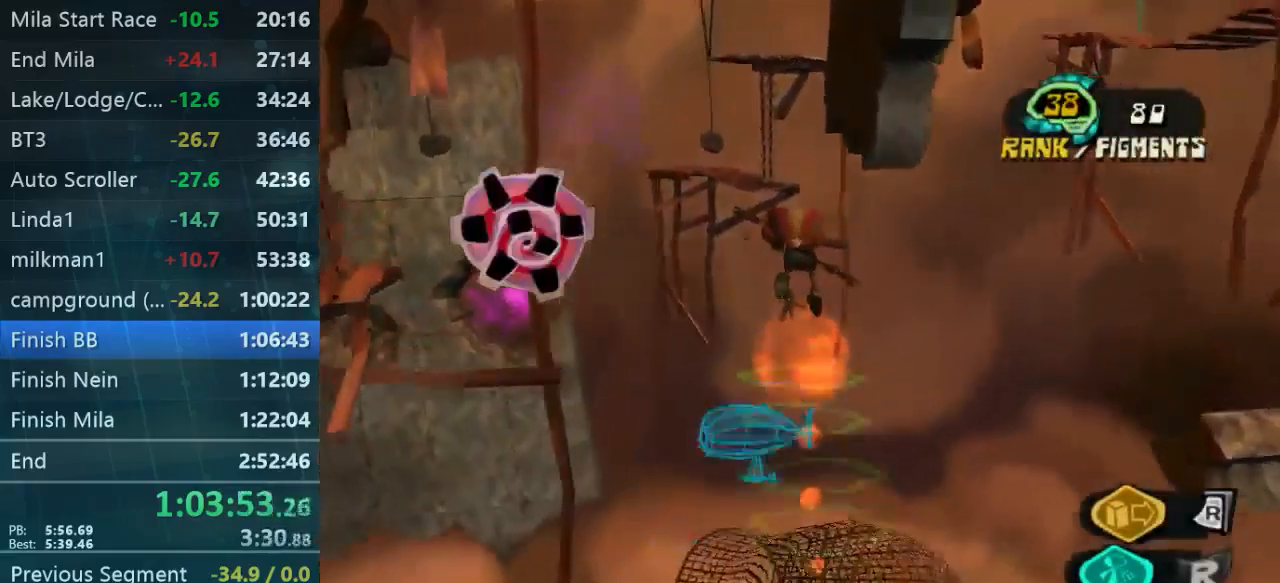
{"dt_ms": 500, "buttons": ["B", "L2"], "left_stick": "center", "right_stick": "center"}
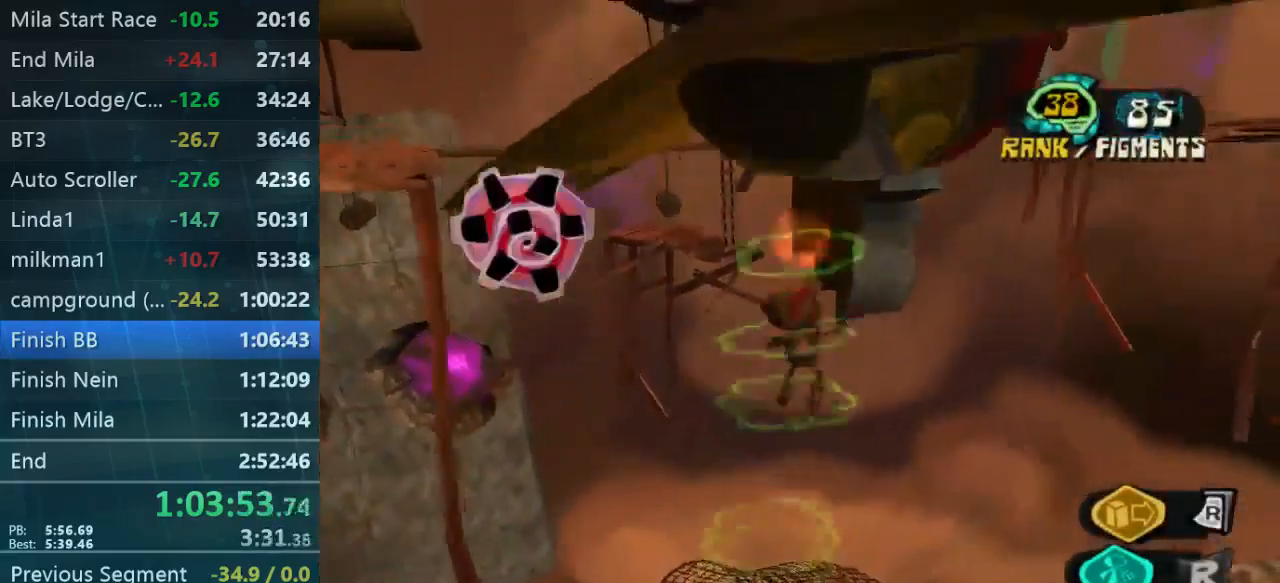
{"dt_ms": 467, "buttons": ["B", "L2"], "left_stick": "center", "right_stick": "center", "events": [[100, "B", "up"], [134, "A", "down"], [134, "left_stick", "left"], [201, "left_stick", "up-left"], [267, "A", "up"], [267, "B", "down"], [367, "A", "down"], [401, "left_stick", "center"], [434, "A", "up"]]}